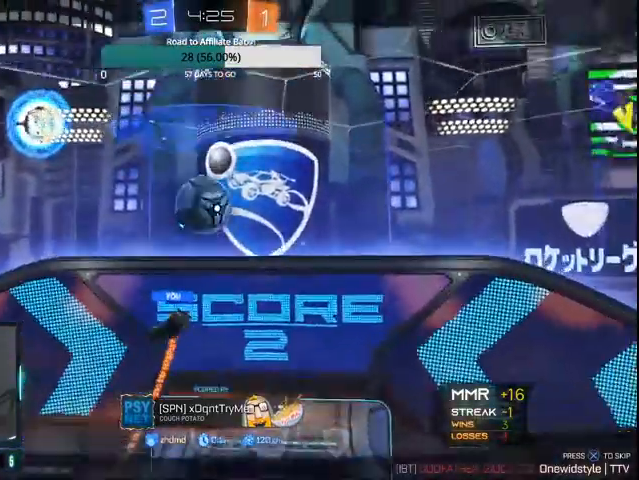
Gameplay with a controller (PlayStation layout); each line is a JSON object with the inputs held at the frame after it. "events" lists button and stick changes between this image and that frame as [ms after this image, input, new state], when the widget could be followed in between.
{"buttons": [], "left_stick": "center", "right_stick": "center", "events": [[167, "CROSS", "down"], [233, "CROSS", "up"]]}
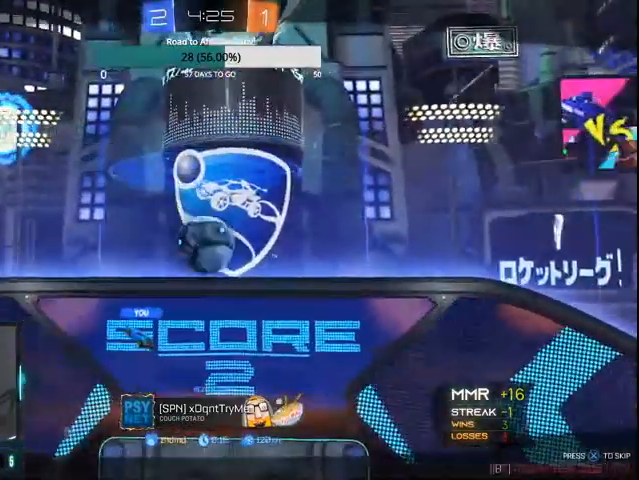
{"buttons": [], "left_stick": "center", "right_stick": "center", "events": []}
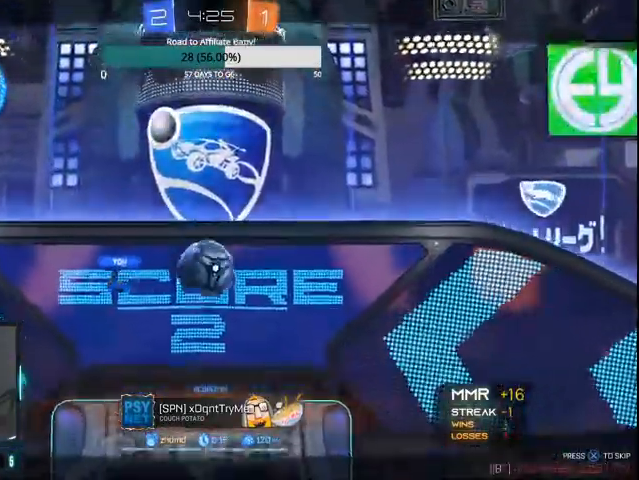
{"buttons": [], "left_stick": "center", "right_stick": "center", "events": []}
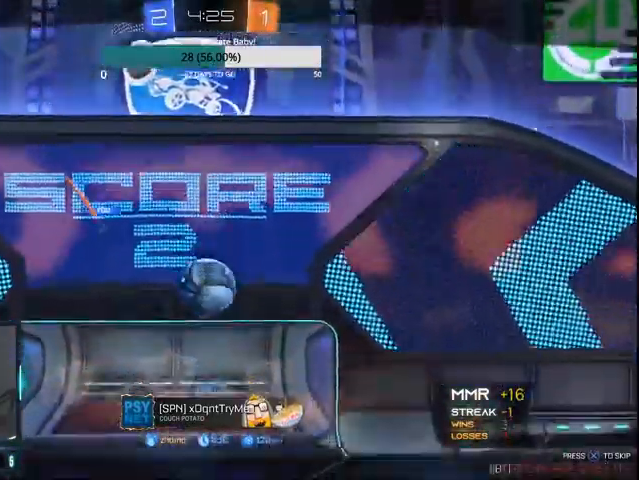
{"buttons": [], "left_stick": "center", "right_stick": "center", "events": []}
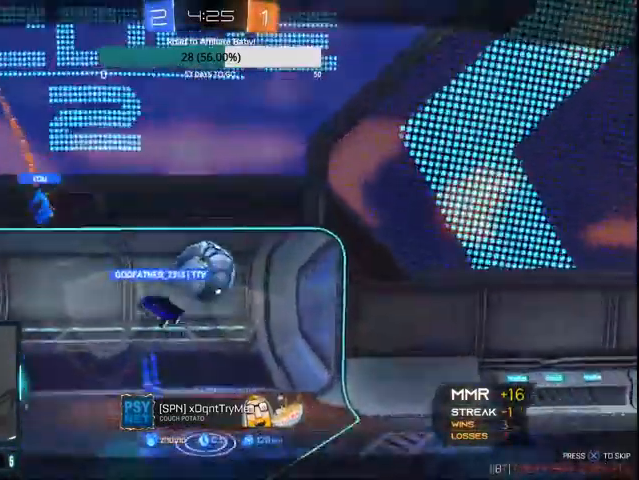
{"buttons": [], "left_stick": "center", "right_stick": "center", "events": []}
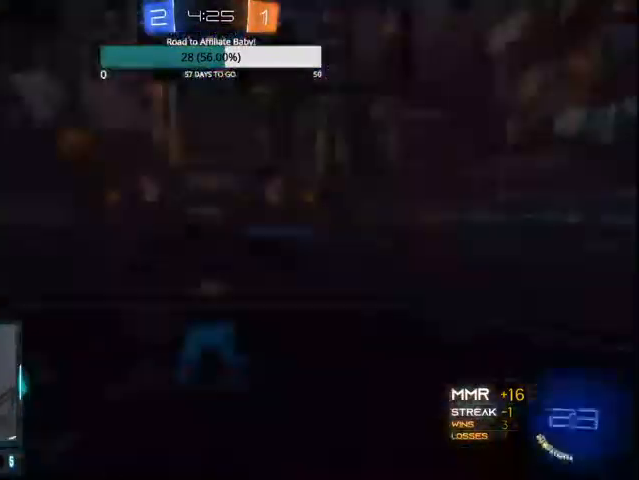
{"buttons": [], "left_stick": "center", "right_stick": "center", "events": [[300, "CROSS", "down"], [400, "CROSS", "up"]]}
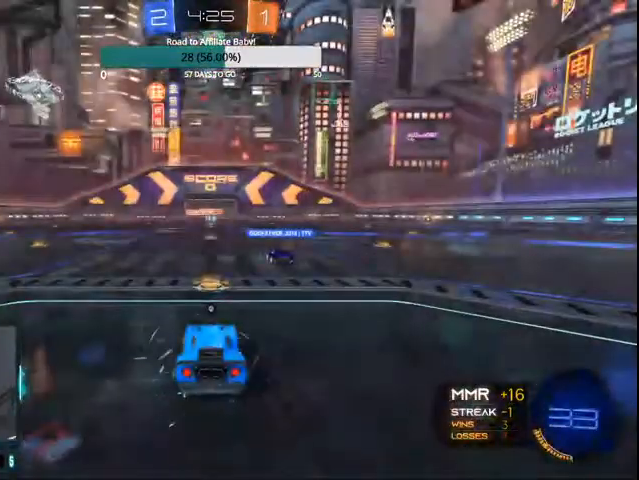
{"buttons": [], "left_stick": "center", "right_stick": "center", "events": []}
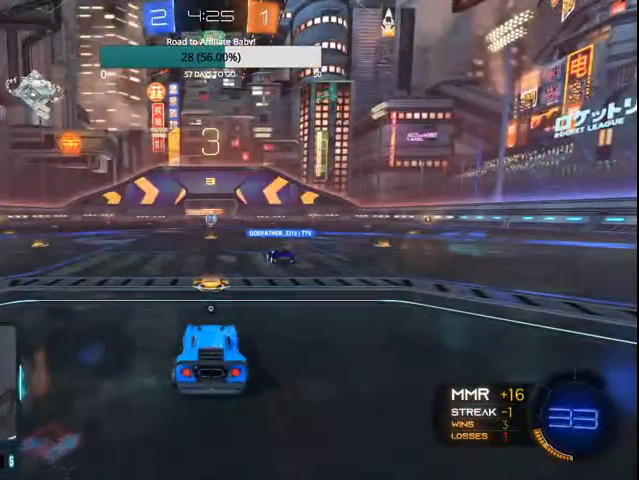
{"buttons": [], "left_stick": "center", "right_stick": "center", "events": []}
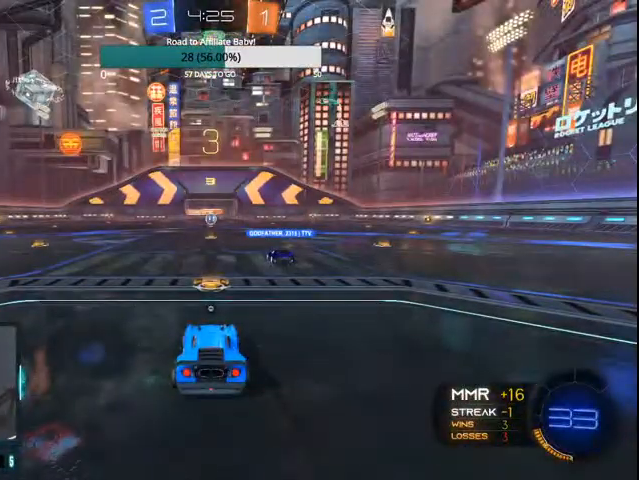
{"buttons": [], "left_stick": "center", "right_stick": "center", "events": [[367, "DPAD_UP", "down"], [467, "DPAD_UP", "up"]]}
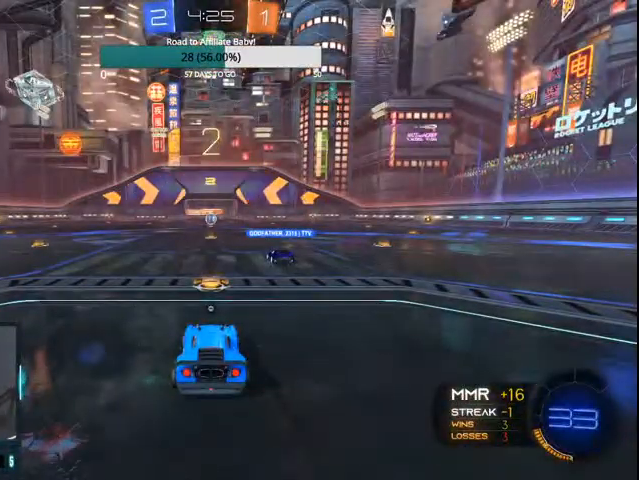
{"buttons": [], "left_stick": "center", "right_stick": "center", "events": [[67, "DPAD_RIGHT", "down"], [200, "DPAD_RIGHT", "up"]]}
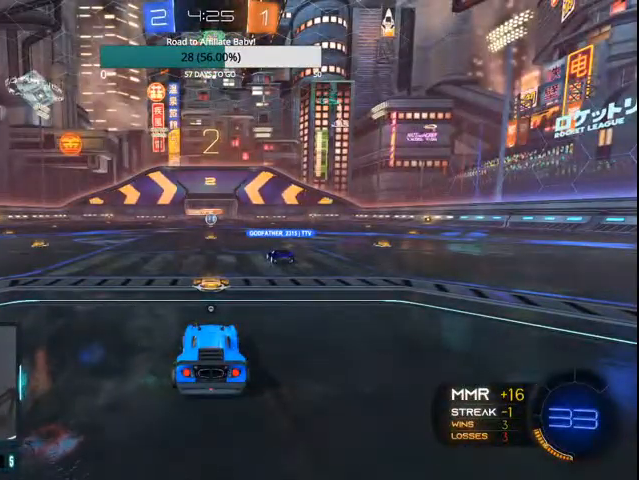
{"buttons": [], "left_stick": "center", "right_stick": "center", "events": []}
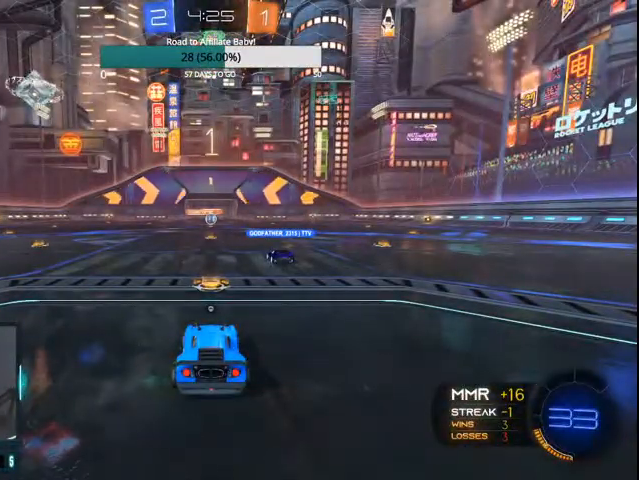
{"buttons": ["CIRCLE", "R2"], "left_stick": "center", "right_stick": "center", "events": [[300, "CIRCLE", "down"], [300, "R2", "down"]]}
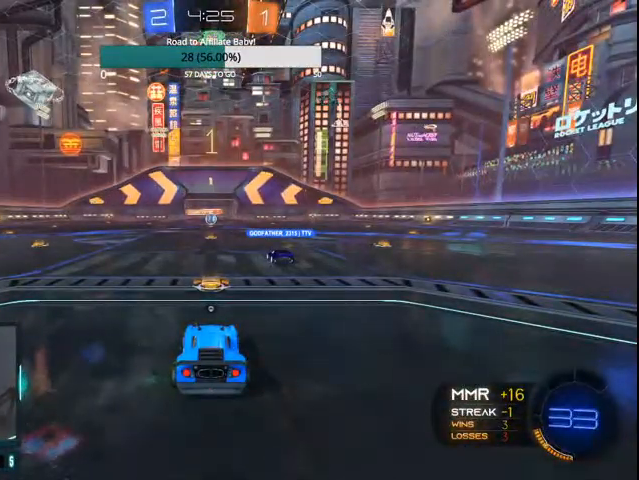
{"buttons": ["CIRCLE", "R2"], "left_stick": "up-right", "right_stick": "center", "events": [[400, "left_stick", "up-right"]]}
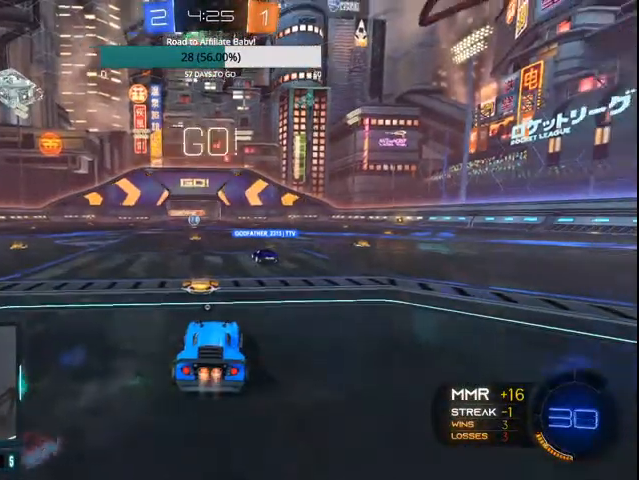
{"buttons": ["CIRCLE", "R2"], "left_stick": "up-right", "right_stick": "center", "events": []}
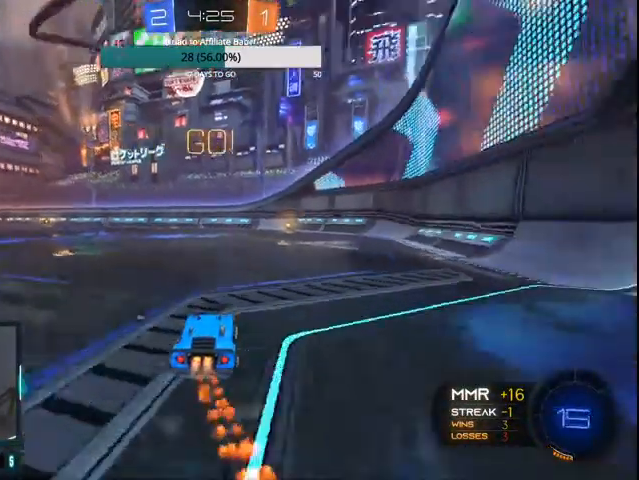
{"buttons": ["CIRCLE", "R2"], "left_stick": "up-left", "right_stick": "center", "events": [[133, "CROSS", "down"], [200, "CROSS", "up"], [233, "left_stick", "up-left"], [333, "CROSS", "down"], [433, "CROSS", "up"]]}
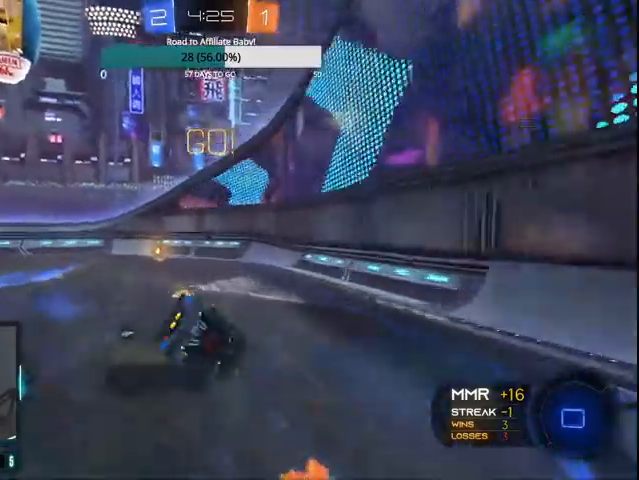
{"buttons": ["R2"], "left_stick": "center", "right_stick": "center", "events": [[133, "left_stick", "center"], [433, "CIRCLE", "up"]]}
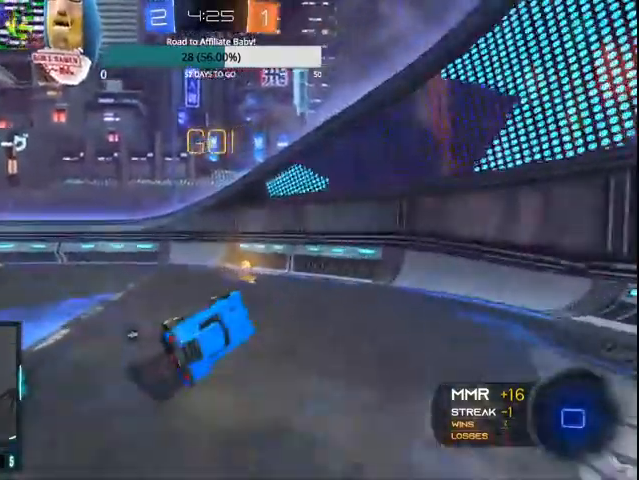
{"buttons": ["TRIANGLE", "R2"], "left_stick": "right", "right_stick": "center"}
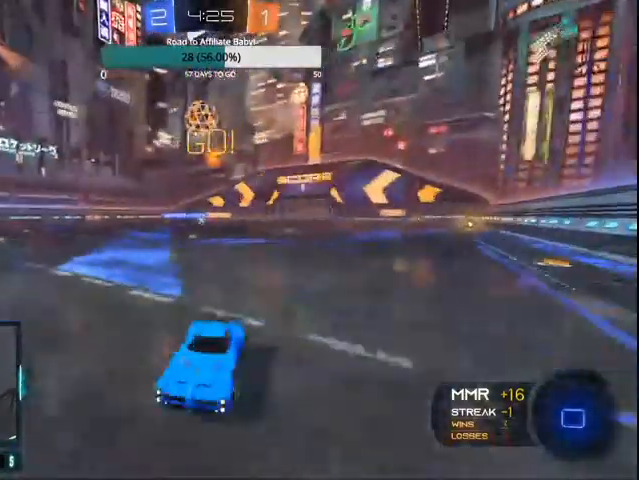
{"buttons": ["TRIANGLE", "R2"], "left_stick": "right", "right_stick": "center", "events": []}
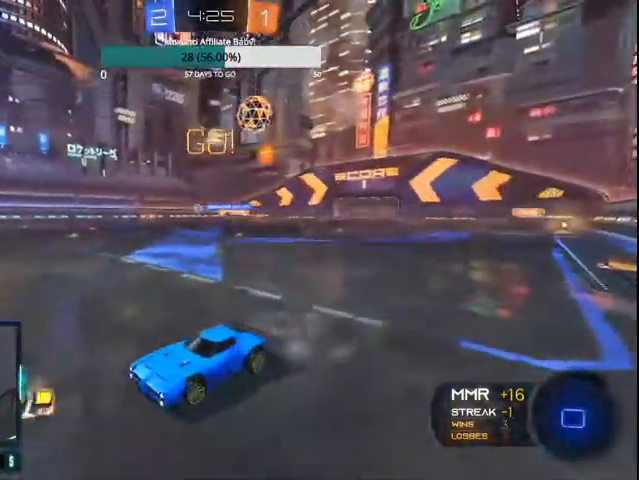
{"buttons": ["CIRCLE", "TRIANGLE", "R2"], "left_stick": "right", "right_stick": "center"}
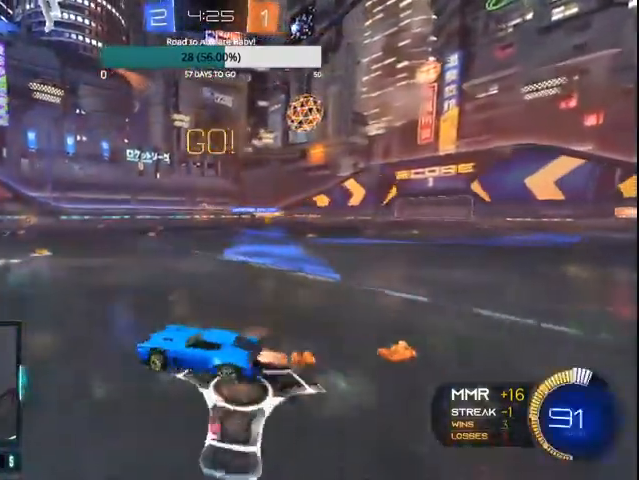
{"buttons": ["CIRCLE", "TRIANGLE", "R2"], "left_stick": "right", "right_stick": "center", "events": []}
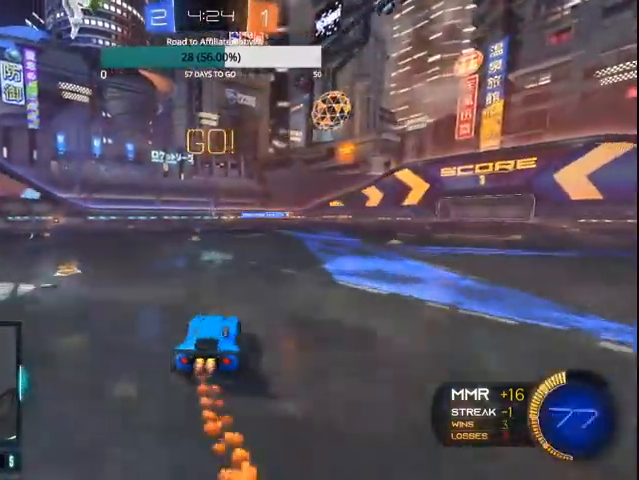
{"buttons": ["TRIANGLE", "R2"], "left_stick": "center", "right_stick": "center", "events": [[100, "left_stick", "center"], [267, "CIRCLE", "up"], [267, "left_stick", "left"], [500, "left_stick", "center"]]}
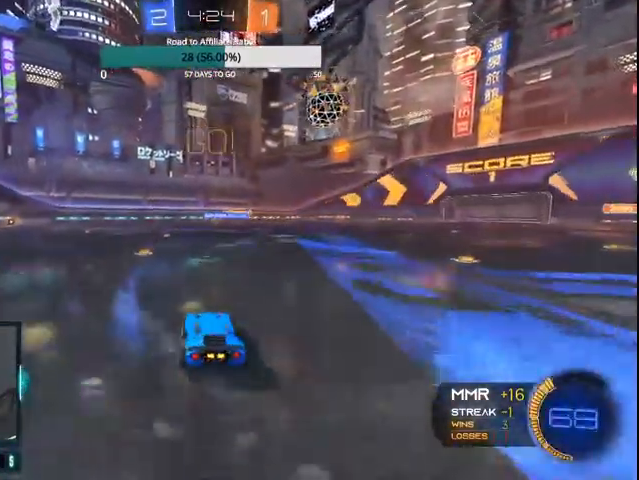
{"buttons": ["TRIANGLE", "R2"], "left_stick": "right", "right_stick": "center", "events": [[467, "left_stick", "right"]]}
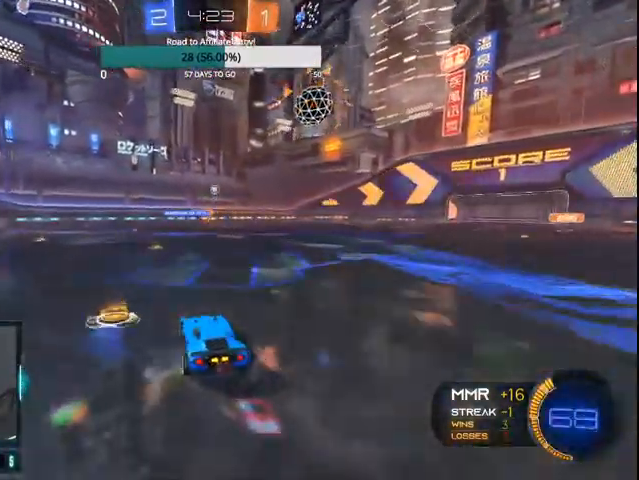
{"buttons": ["CIRCLE", "TRIANGLE", "R2"], "left_stick": "center", "right_stick": "center"}
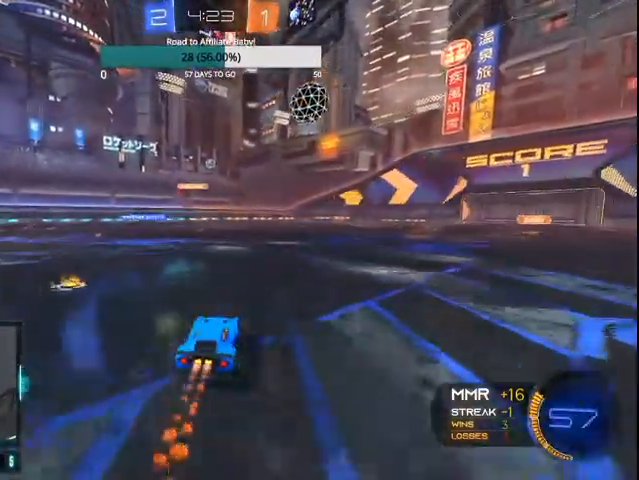
{"buttons": ["TRIANGLE", "R2"], "left_stick": "center", "right_stick": "center", "events": [[67, "left_stick", "right"], [100, "TRIANGLE", "up"], [300, "left_stick", "center"], [467, "CIRCLE", "up"], [467, "TRIANGLE", "down"]]}
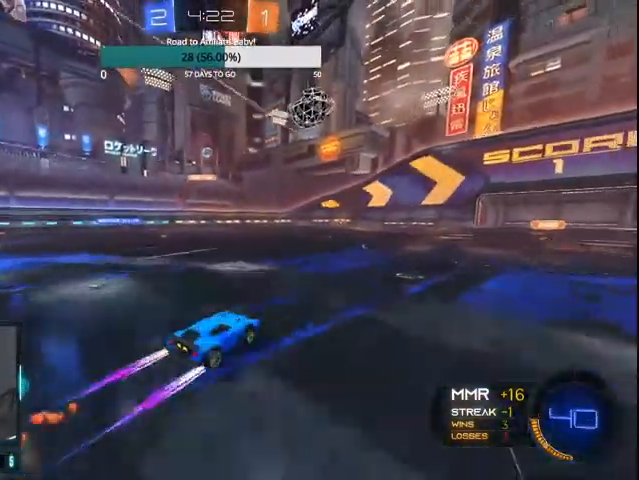
{"buttons": ["R2"], "left_stick": "right", "right_stick": "center", "events": [[267, "TRIANGLE", "up"], [400, "left_stick", "right"]]}
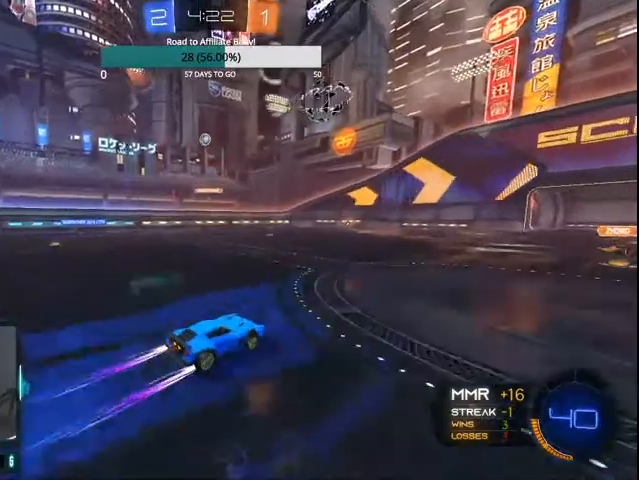
{"buttons": ["R2"], "left_stick": "right", "right_stick": "center", "events": []}
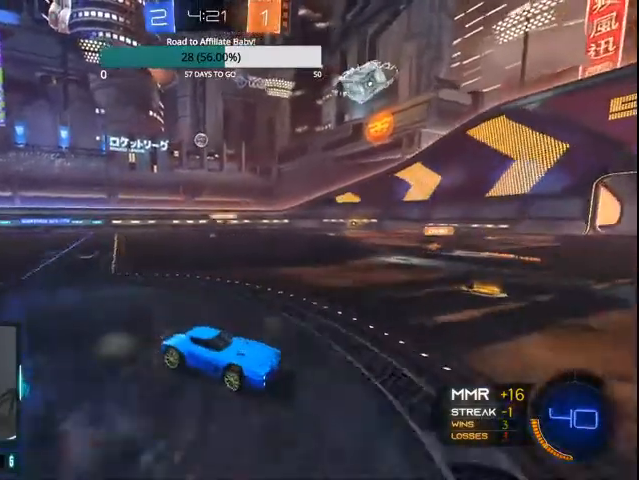
{"buttons": ["R2"], "left_stick": "right", "right_stick": "center", "events": []}
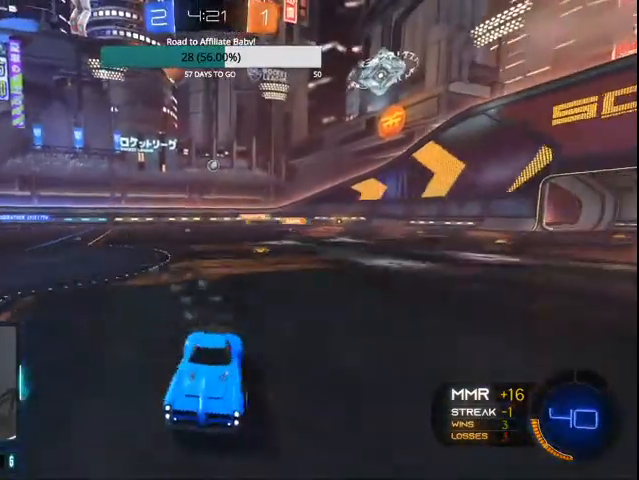
{"buttons": ["R2"], "left_stick": "right", "right_stick": "center", "events": [[167, "L1", "down"], [300, "L1", "up"]]}
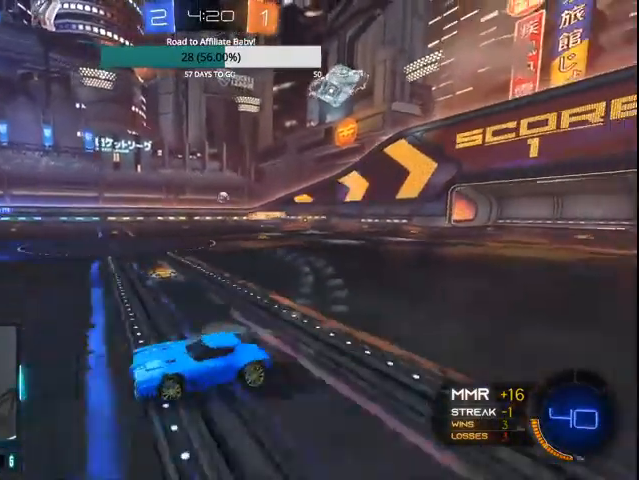
{"buttons": ["R2"], "left_stick": "right", "right_stick": "center", "events": []}
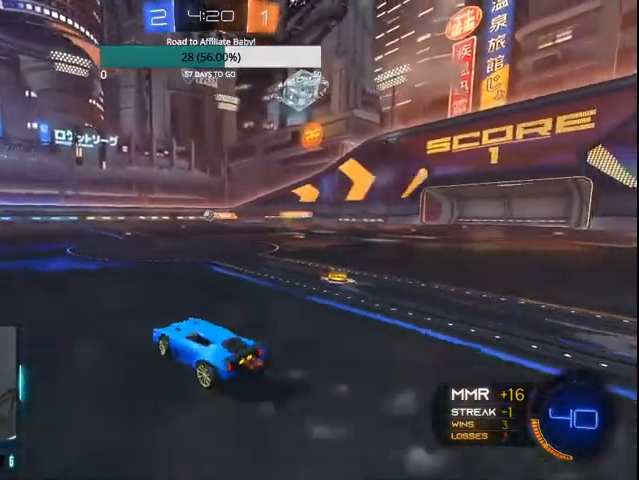
{"buttons": ["CIRCLE", "R2"], "left_stick": "left", "right_stick": "center", "events": [[167, "left_stick", "center"], [200, "CIRCLE", "down"], [300, "left_stick", "left"]]}
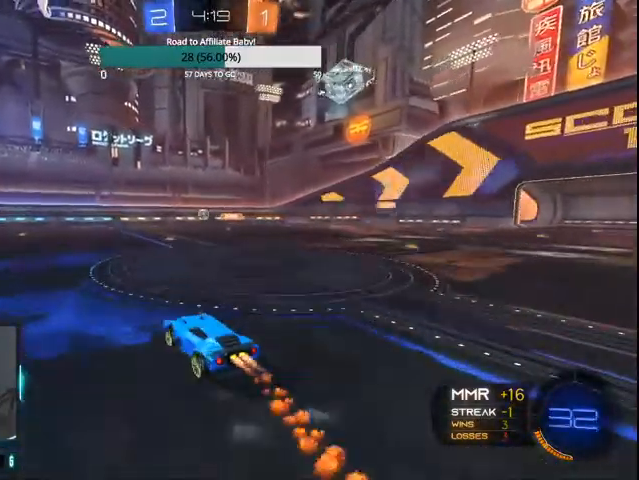
{"buttons": ["R2"], "left_stick": "left", "right_stick": "center", "events": [[267, "CIRCLE", "up"]]}